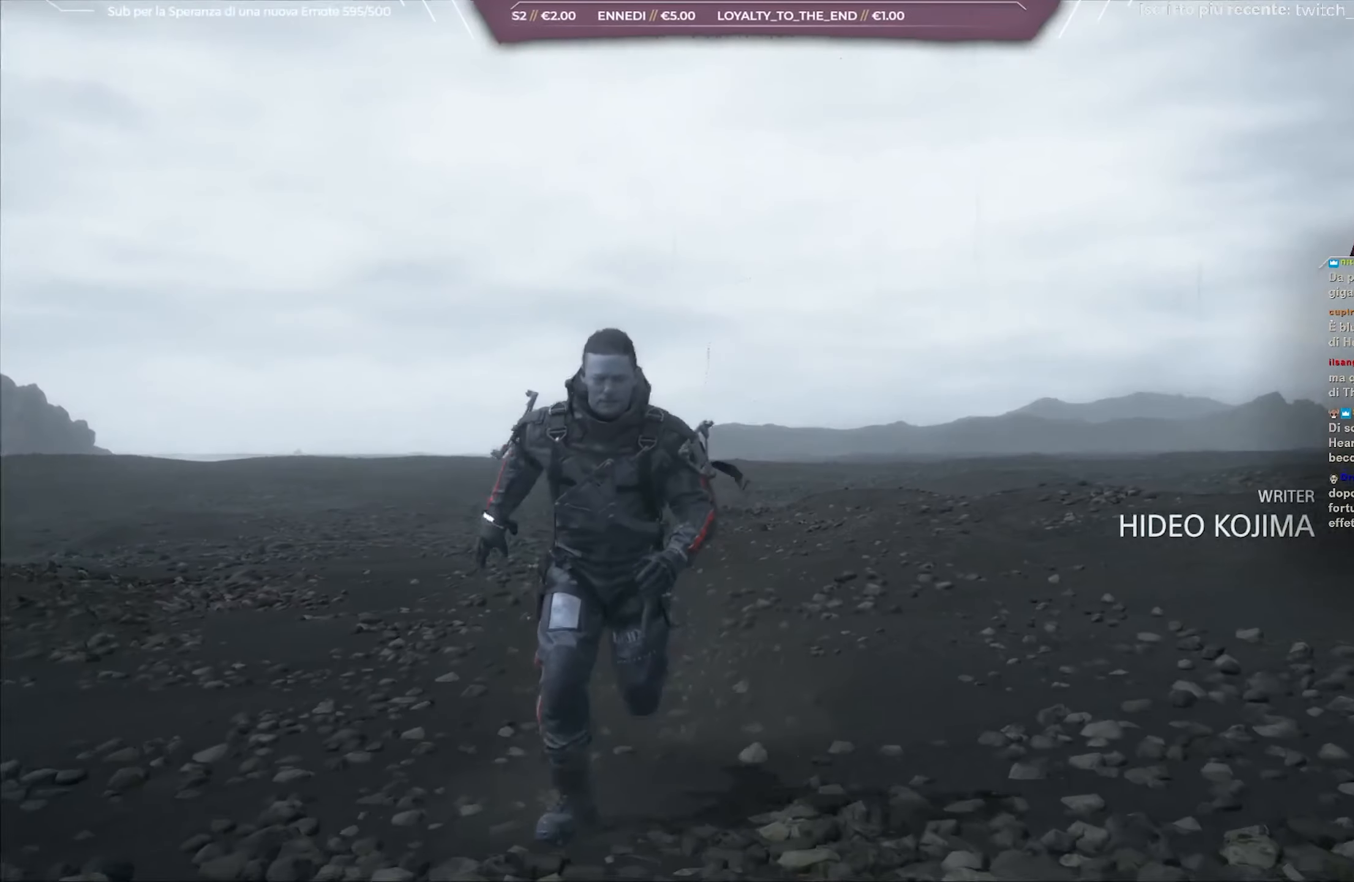
Gameplay with a controller (Xbox layout); each line is a JSON object with the inputs held at the frame after it. "events" lists button and stick changes between this image and that frame as [ms after this image, input, new state], when the widget could be followed in between.
{"buttons": [], "left_stick": "down", "right_stick": "up-left", "events": [[50, "SELECT", "up"], [467, "right_stick", "up-left"]]}
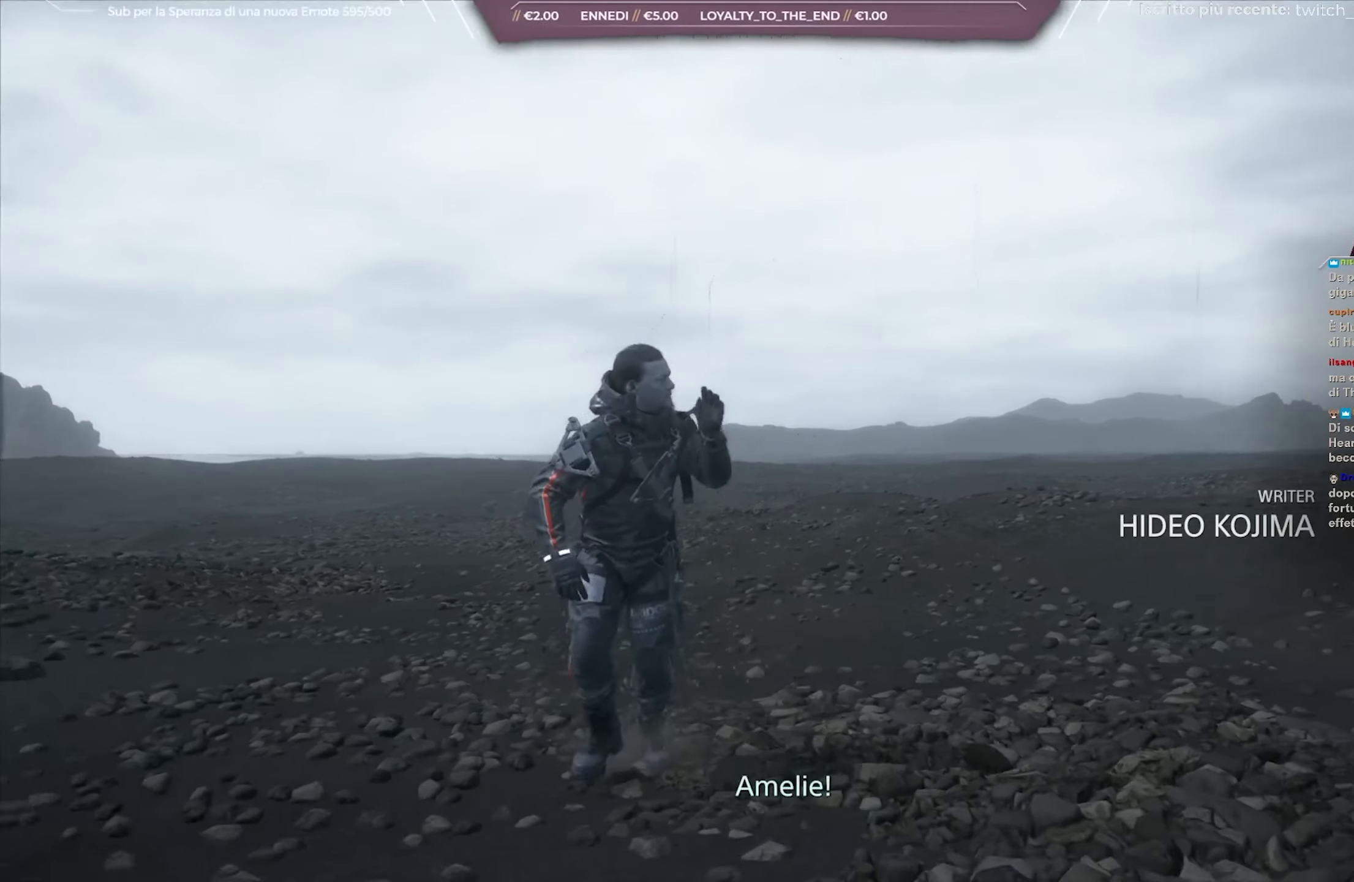
{"buttons": [], "left_stick": "down", "right_stick": "up-left", "events": []}
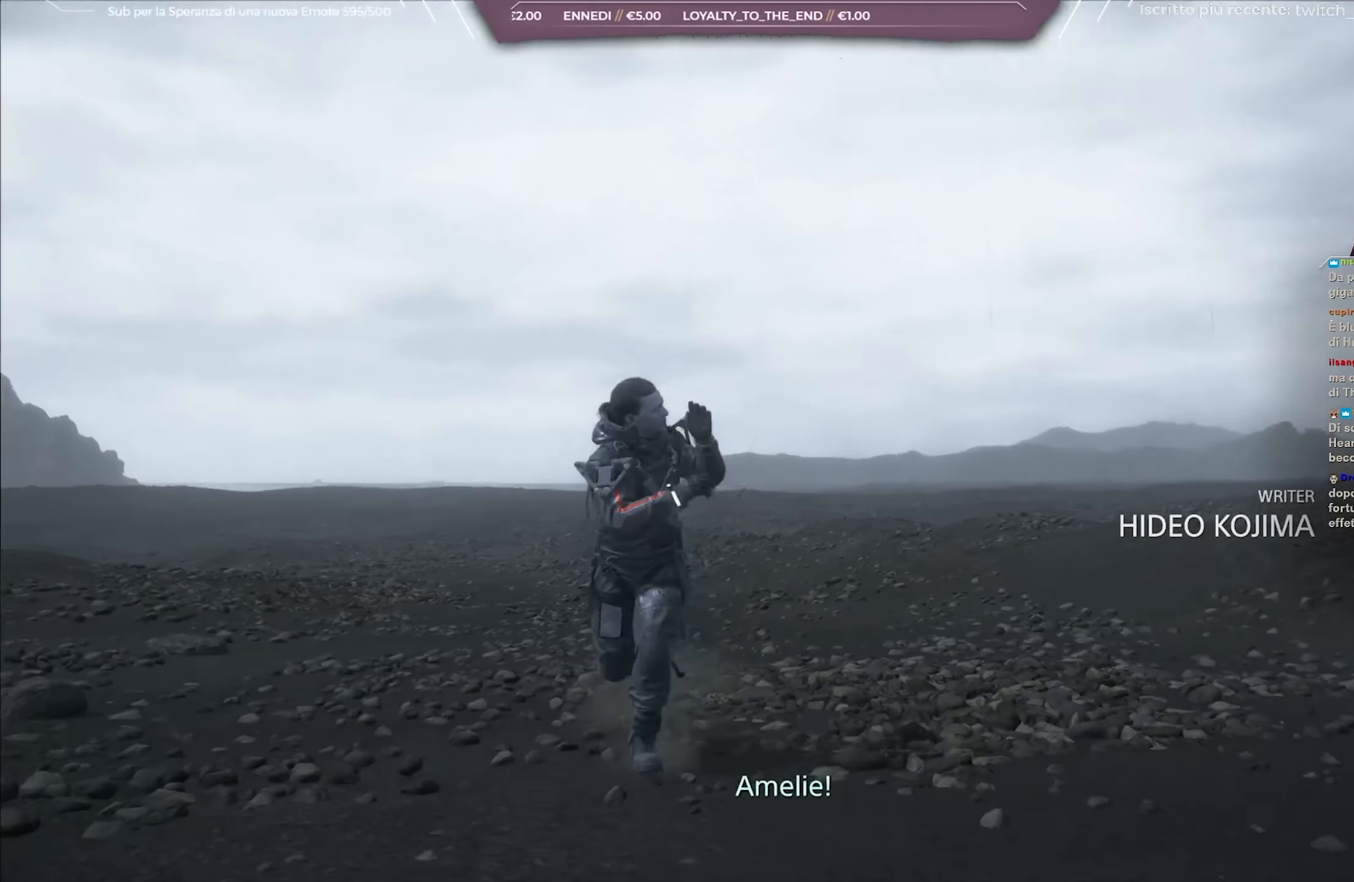
{"buttons": [], "left_stick": "down", "right_stick": "up-left", "events": []}
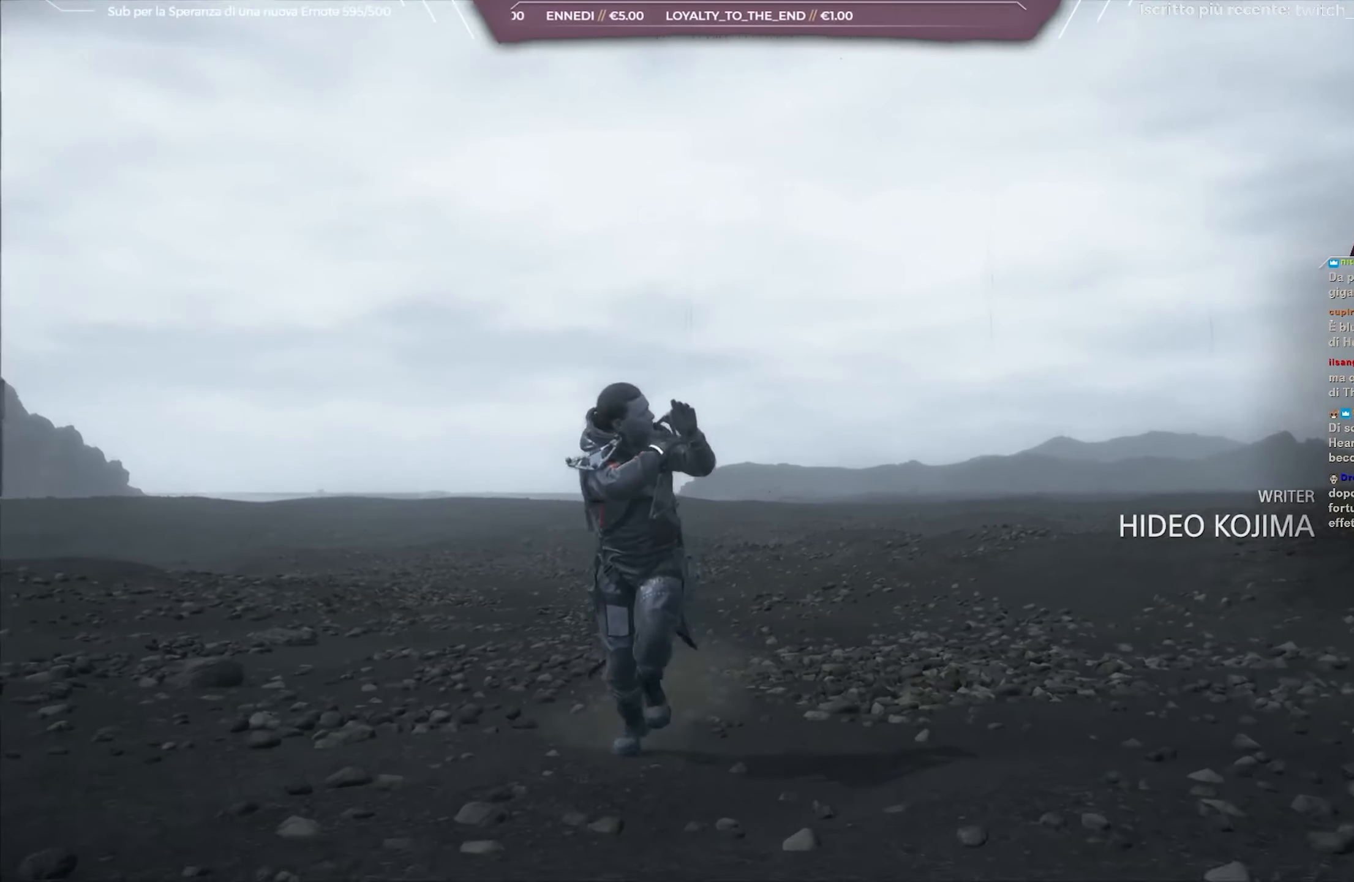
{"buttons": [], "left_stick": "down", "right_stick": "right", "events": [[267, "right_stick", "center"], [400, "right_stick", "up-right"], [500, "right_stick", "right"]]}
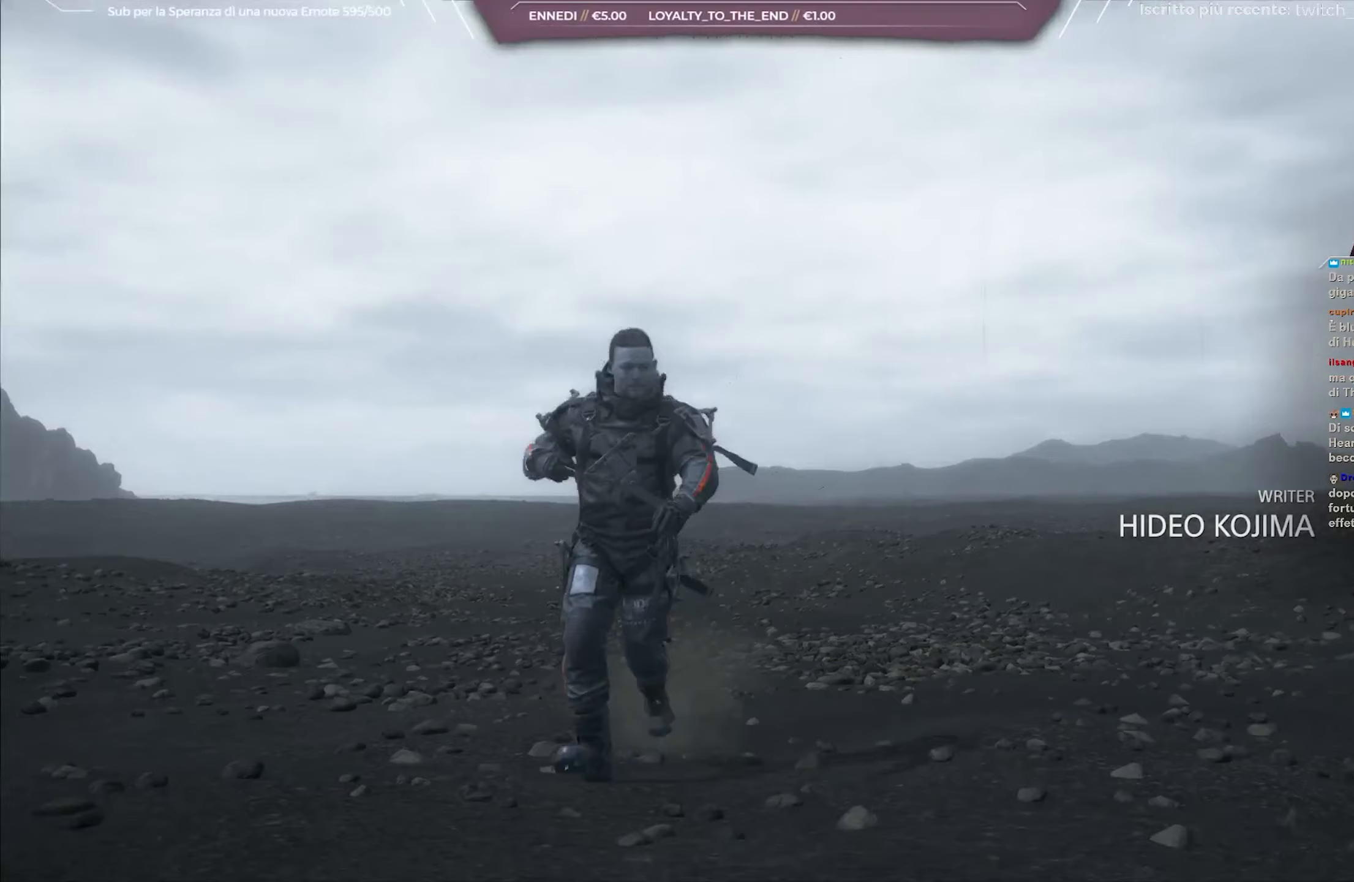
{"buttons": [], "left_stick": "down-right", "right_stick": "right", "events": [[167, "left_stick", "down-right"]]}
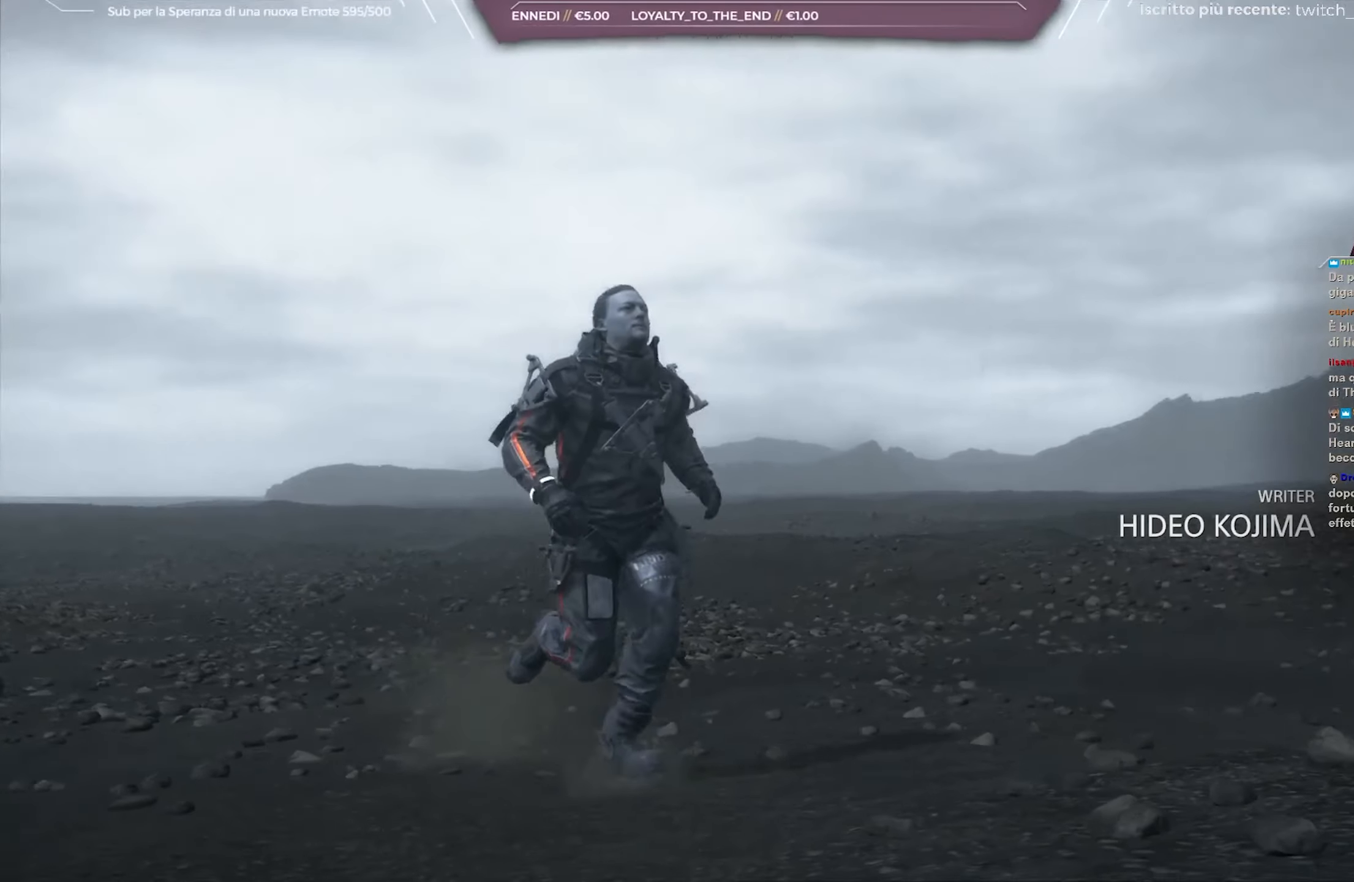
{"buttons": [], "left_stick": "right", "right_stick": "right", "events": [[317, "left_stick", "right"]]}
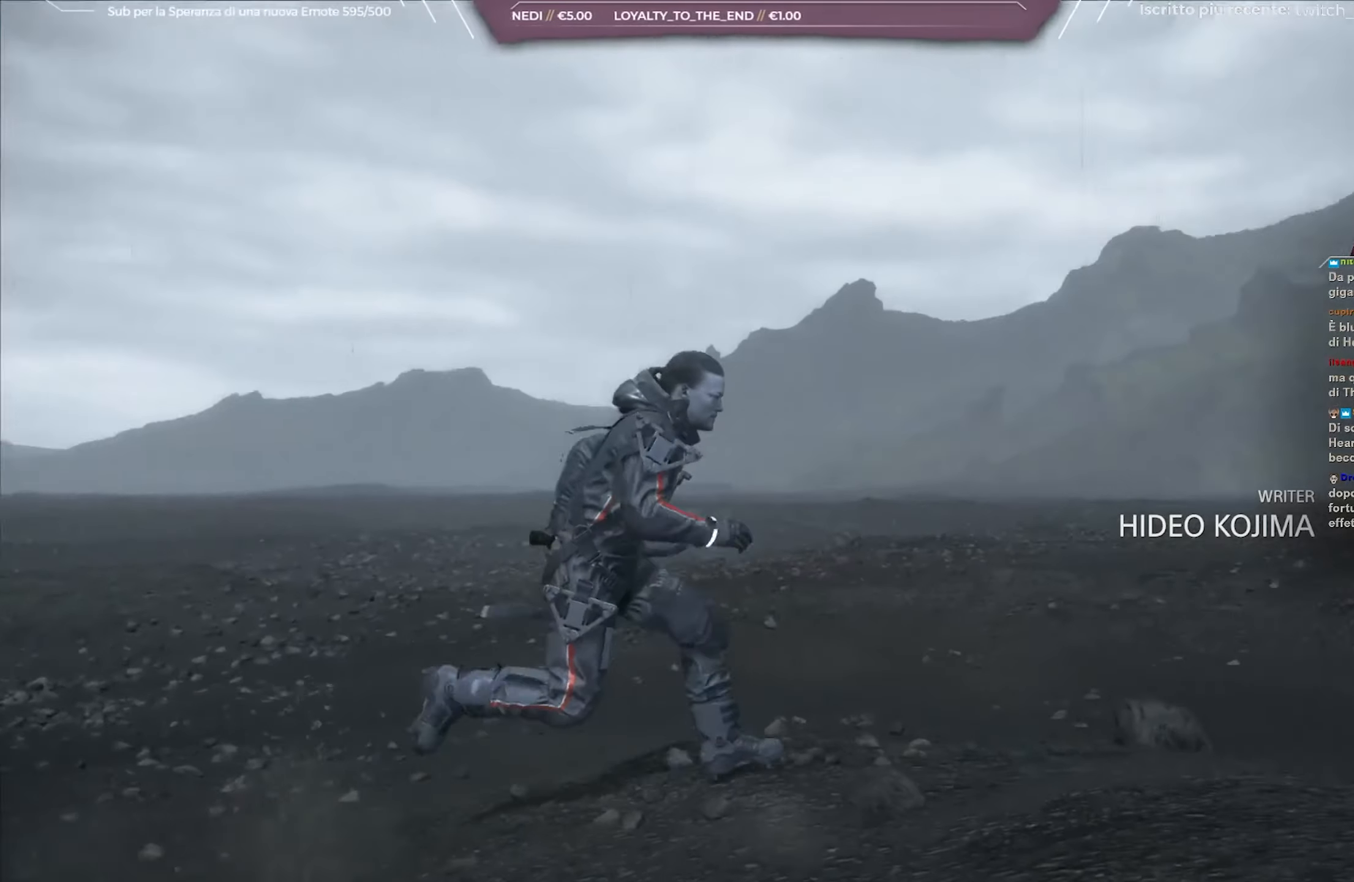
{"buttons": [], "left_stick": "up-right", "right_stick": "right", "events": [[400, "left_stick", "up-right"]]}
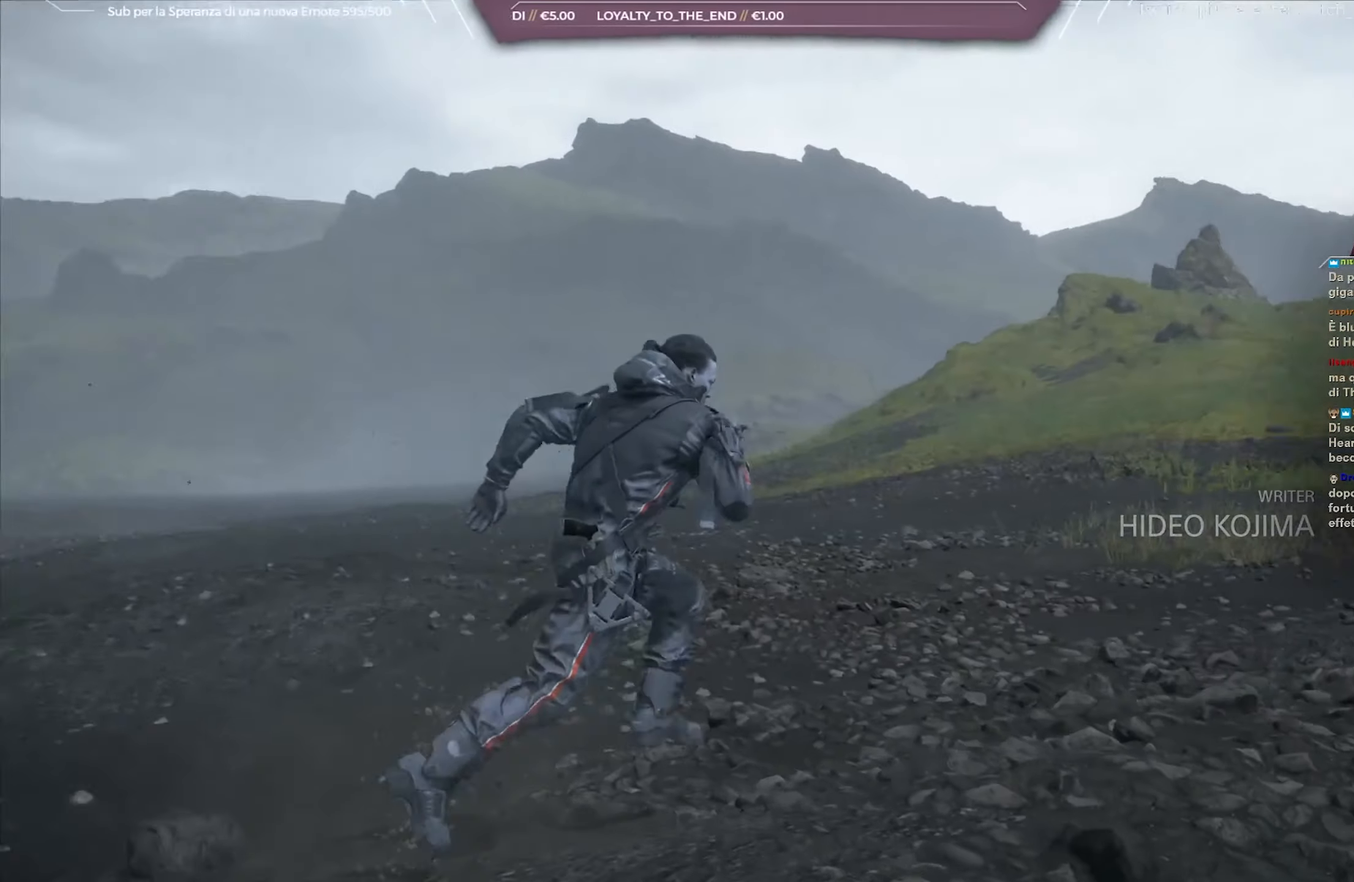
{"buttons": [], "left_stick": "up-right", "right_stick": "right", "events": []}
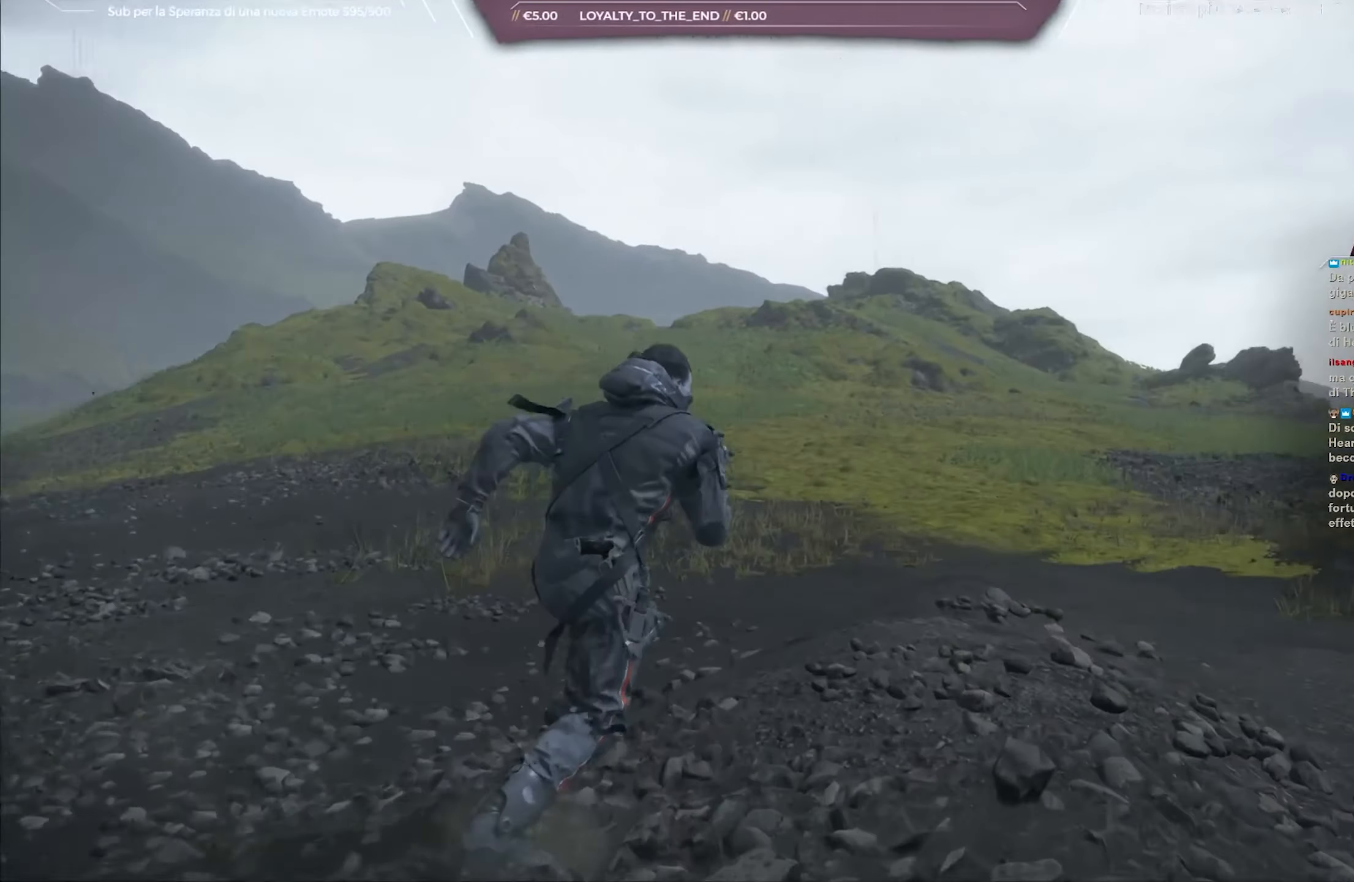
{"buttons": [], "left_stick": "up-right", "right_stick": "center", "events": [[33, "right_stick", "center"]]}
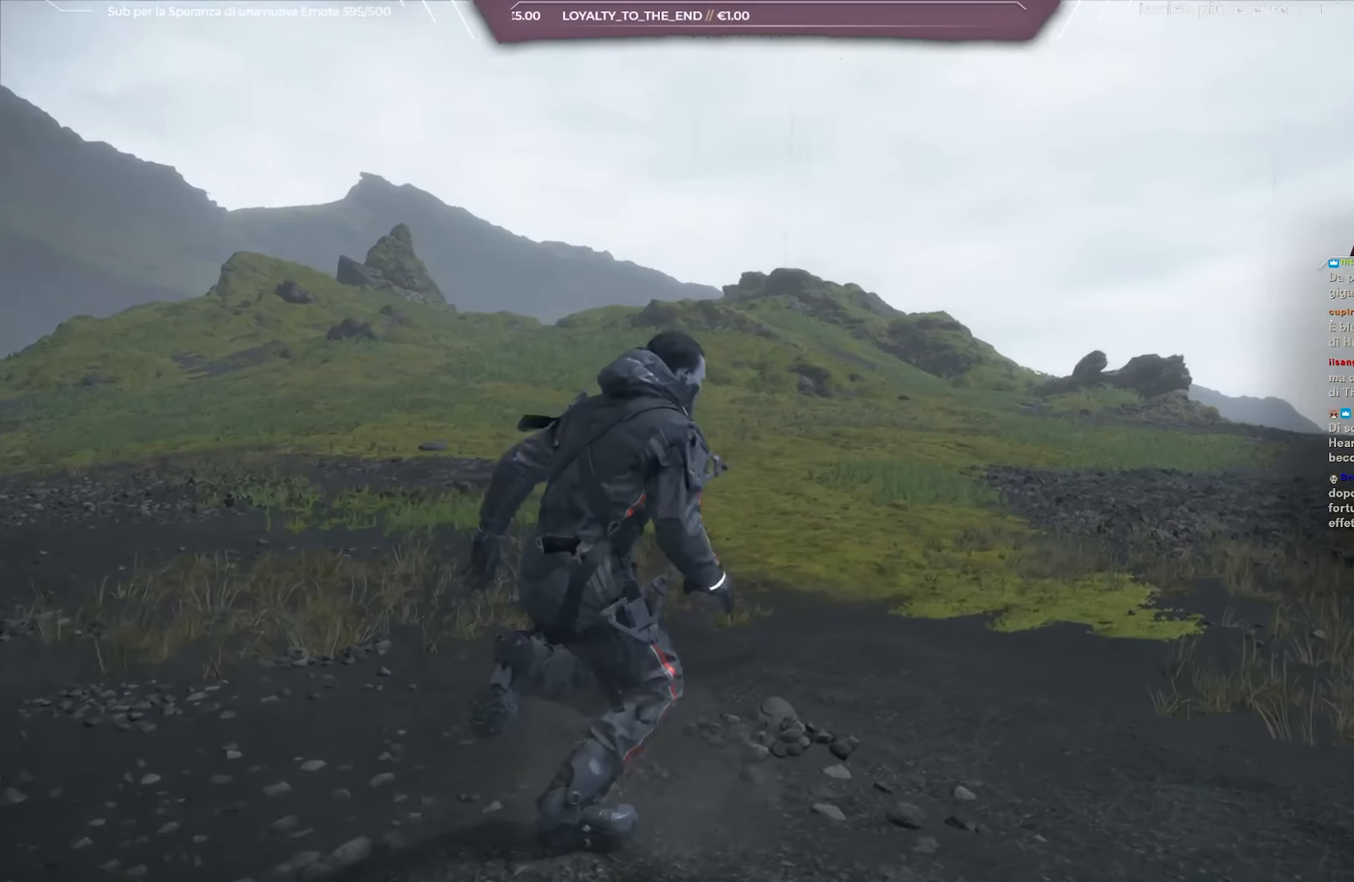
{"buttons": [], "left_stick": "up-right", "right_stick": "center", "events": []}
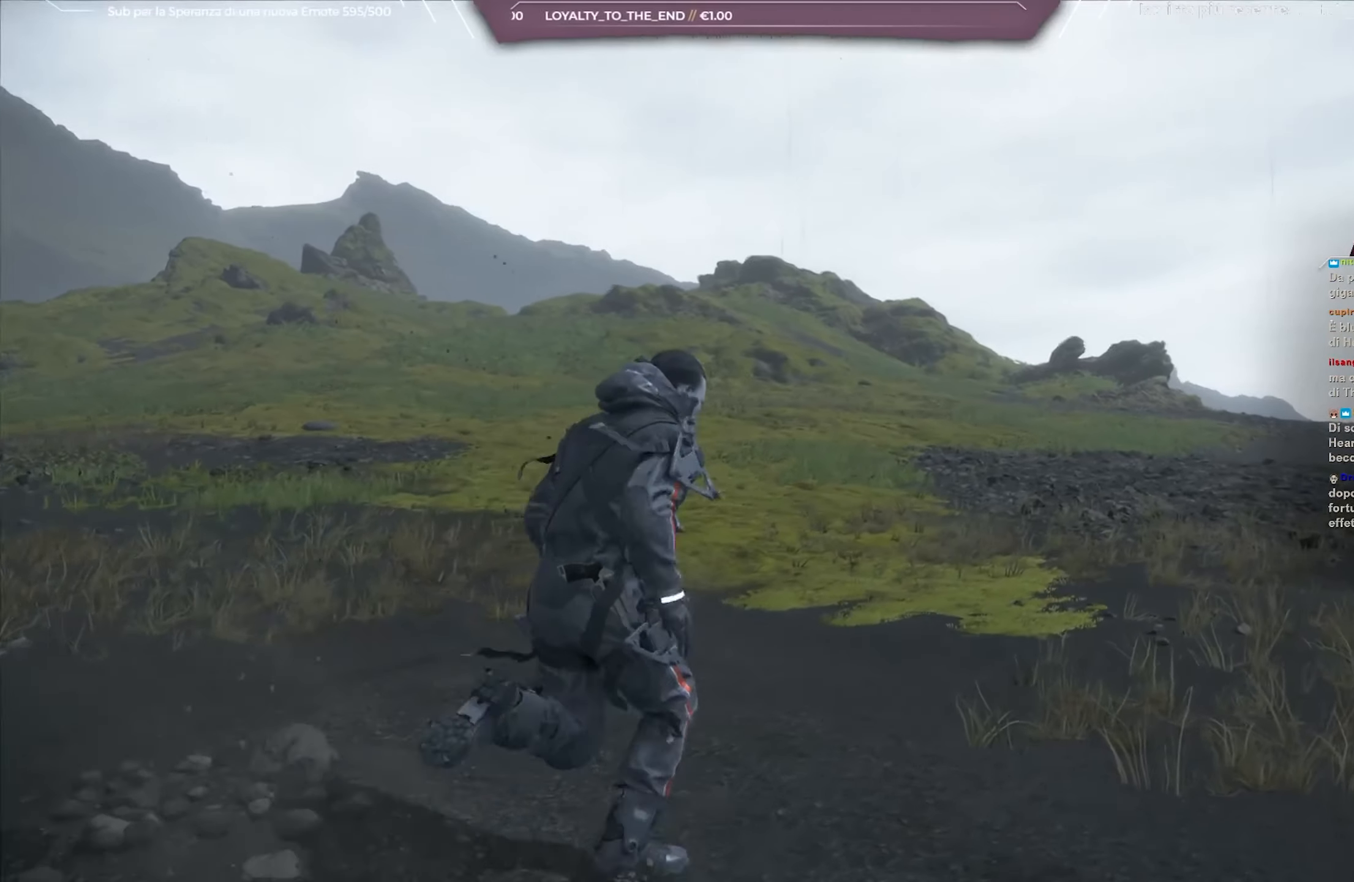
{"buttons": [], "left_stick": "up-right", "right_stick": "center", "events": [[33, "SELECT", "down"], [250, "SELECT", "up"]]}
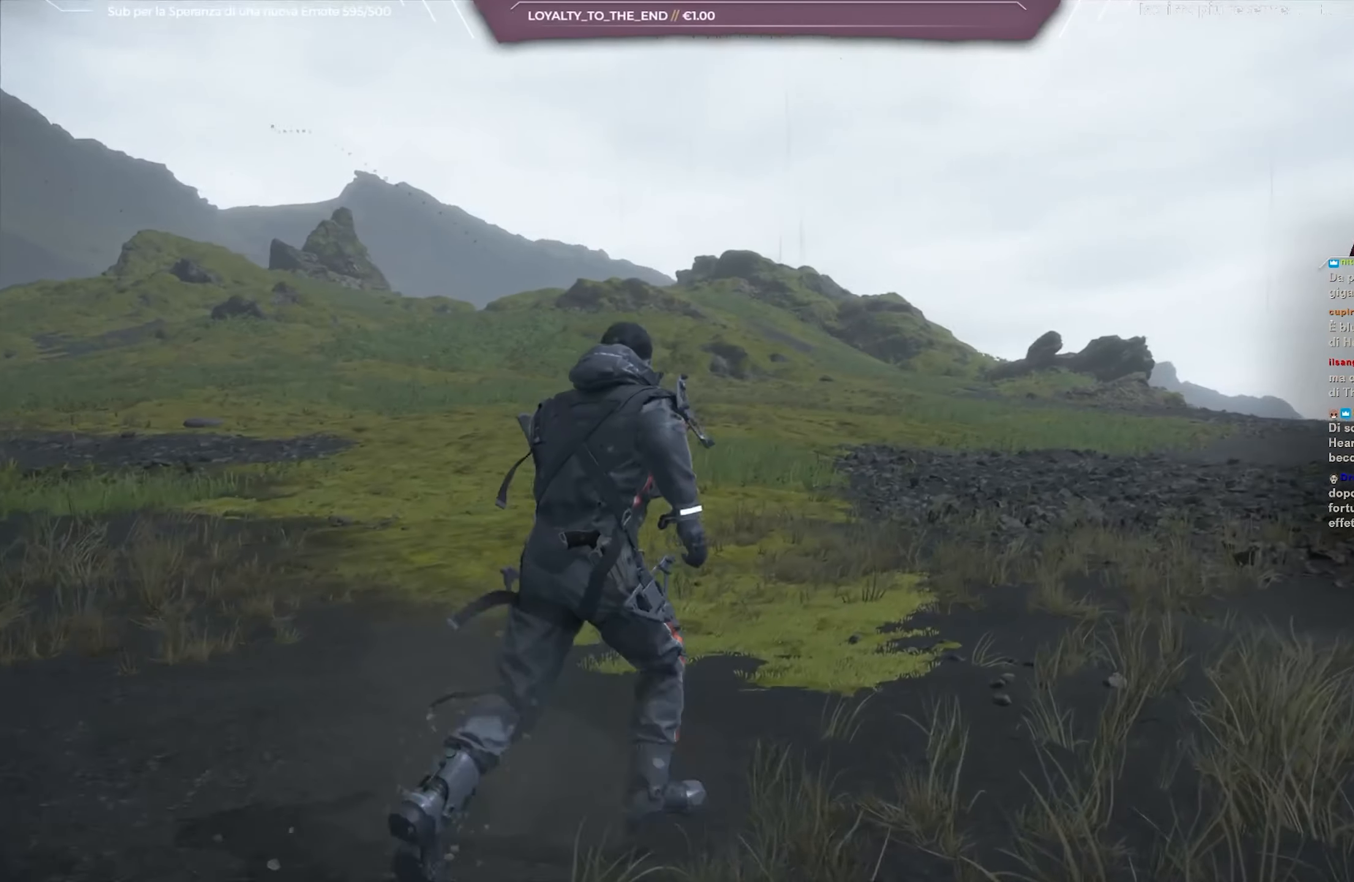
{"buttons": [], "left_stick": "up-right", "right_stick": "center", "events": []}
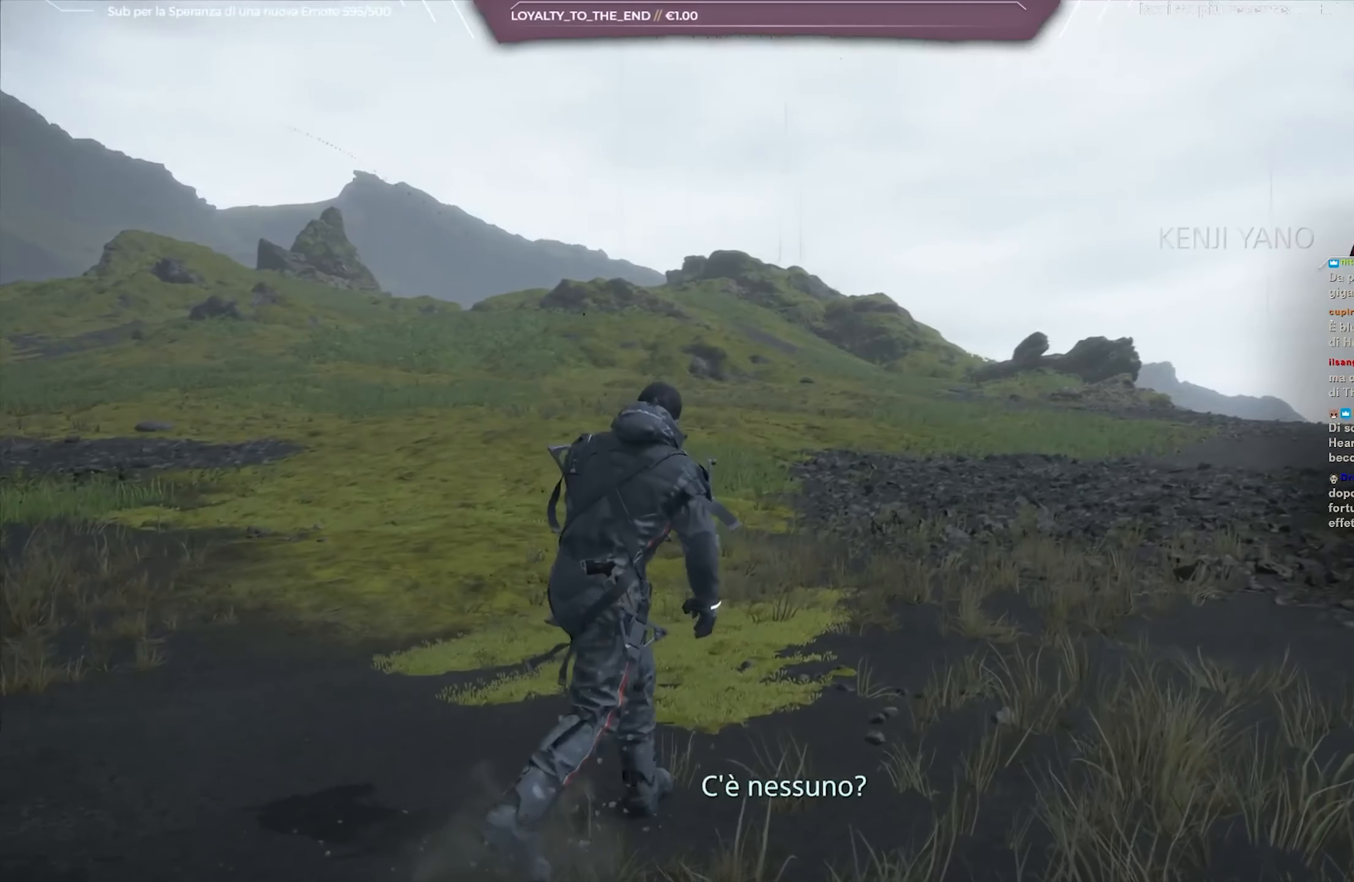
{"buttons": [], "left_stick": "up-right", "right_stick": "center", "events": []}
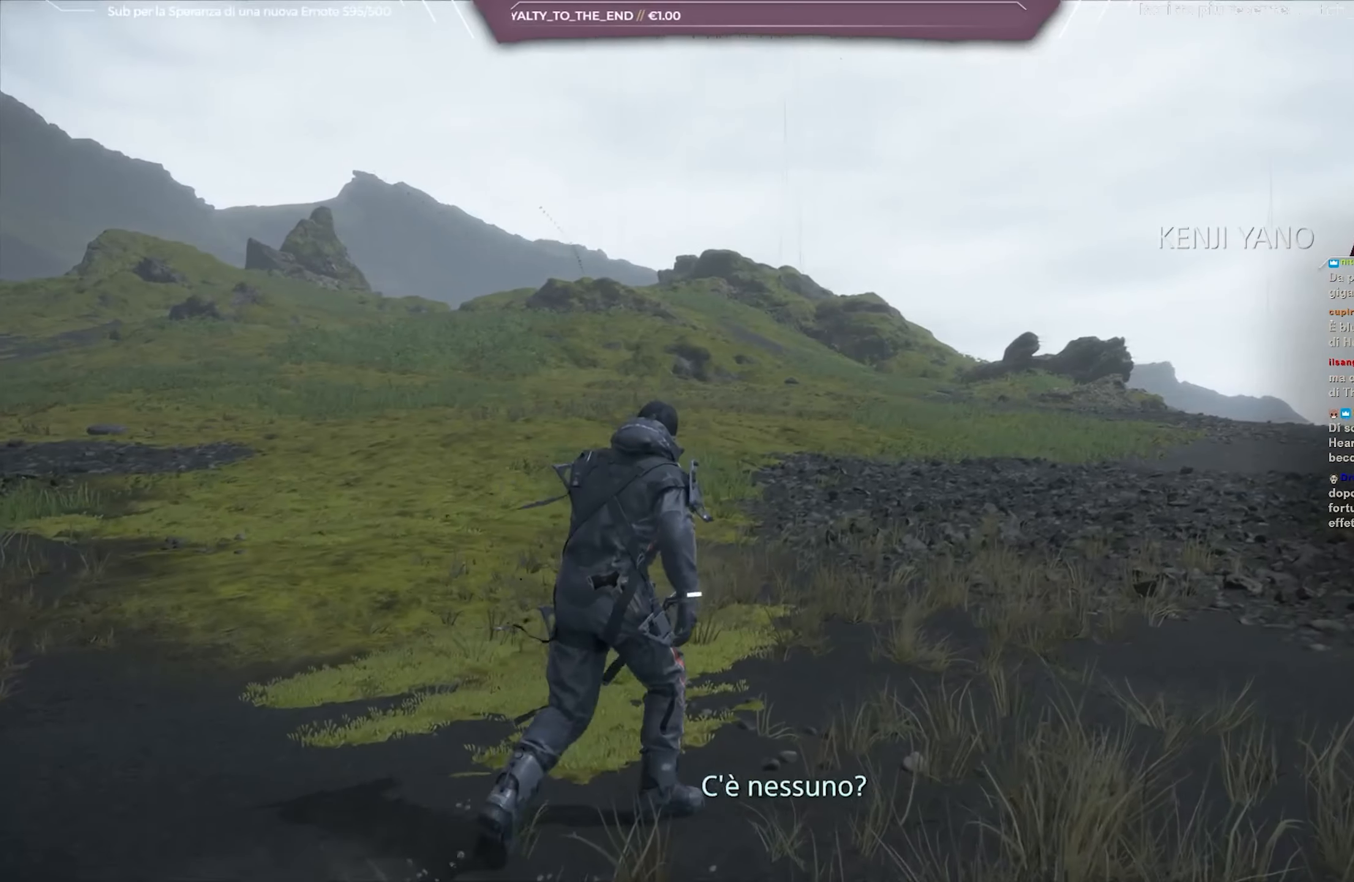
{"buttons": [], "left_stick": "up-right", "right_stick": "center", "events": []}
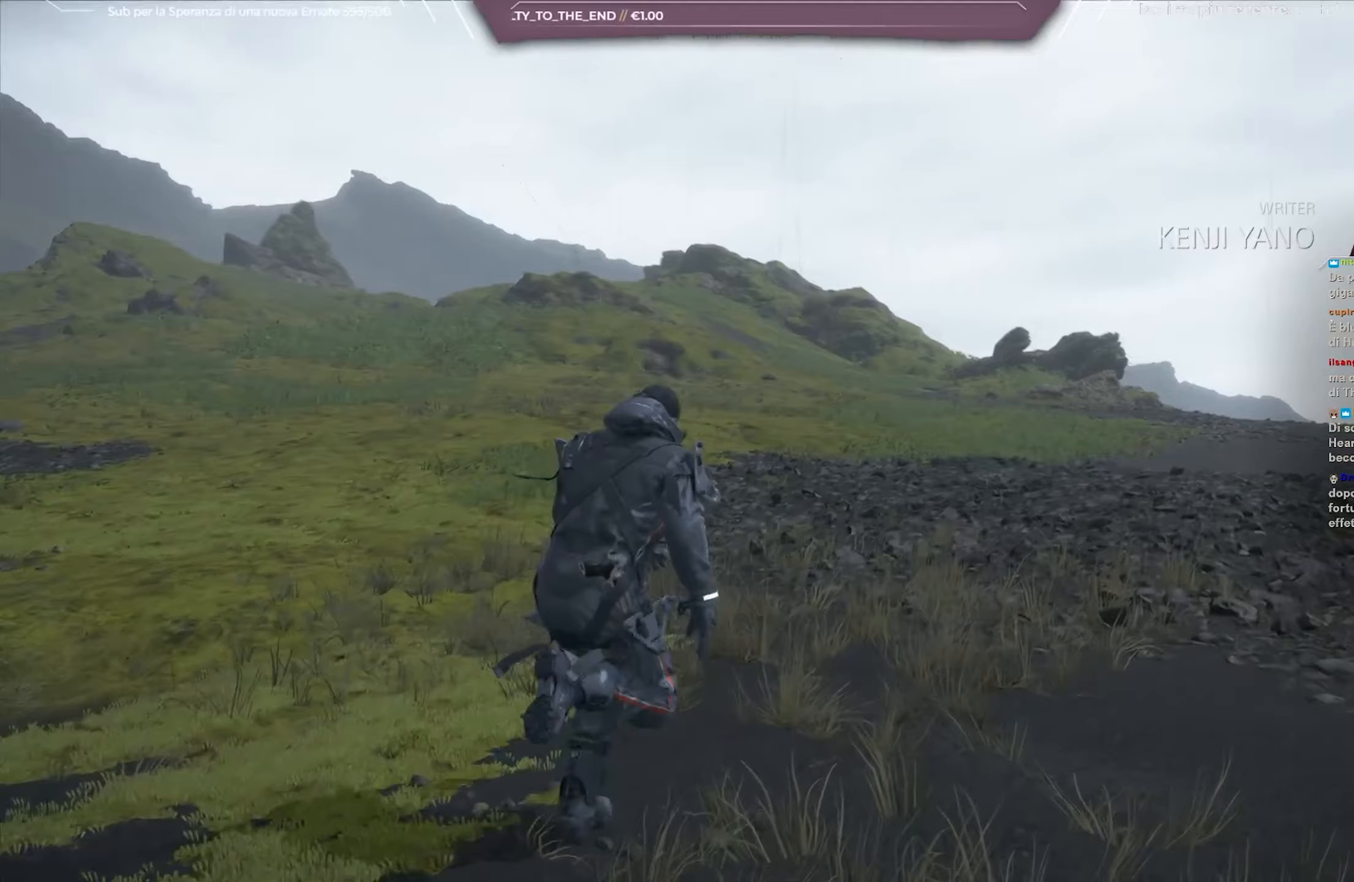
{"buttons": [], "left_stick": "up", "right_stick": "right", "events": [[183, "right_stick", "right"], [500, "left_stick", "up"]]}
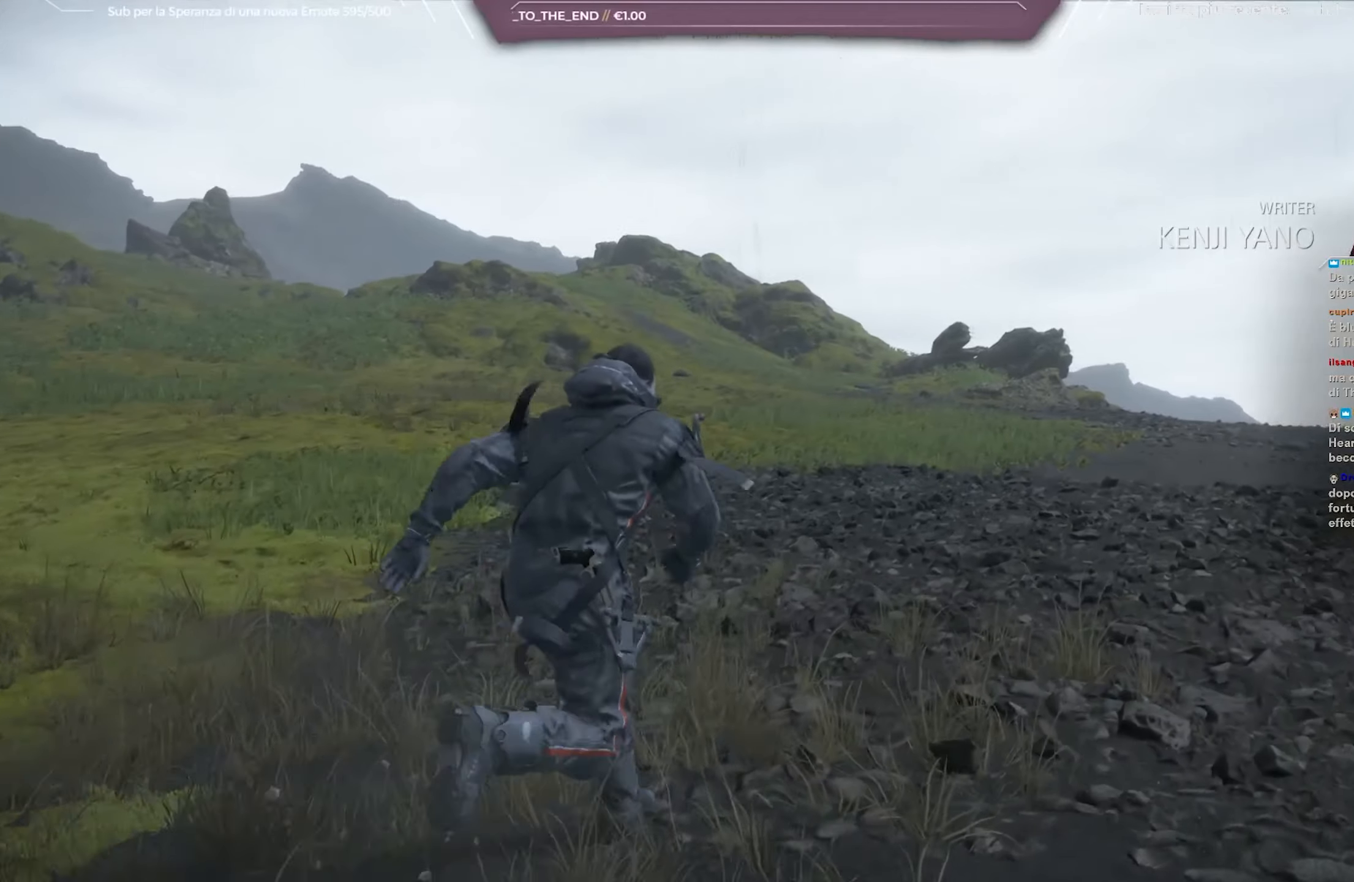
{"buttons": [], "left_stick": "up", "right_stick": "right", "events": []}
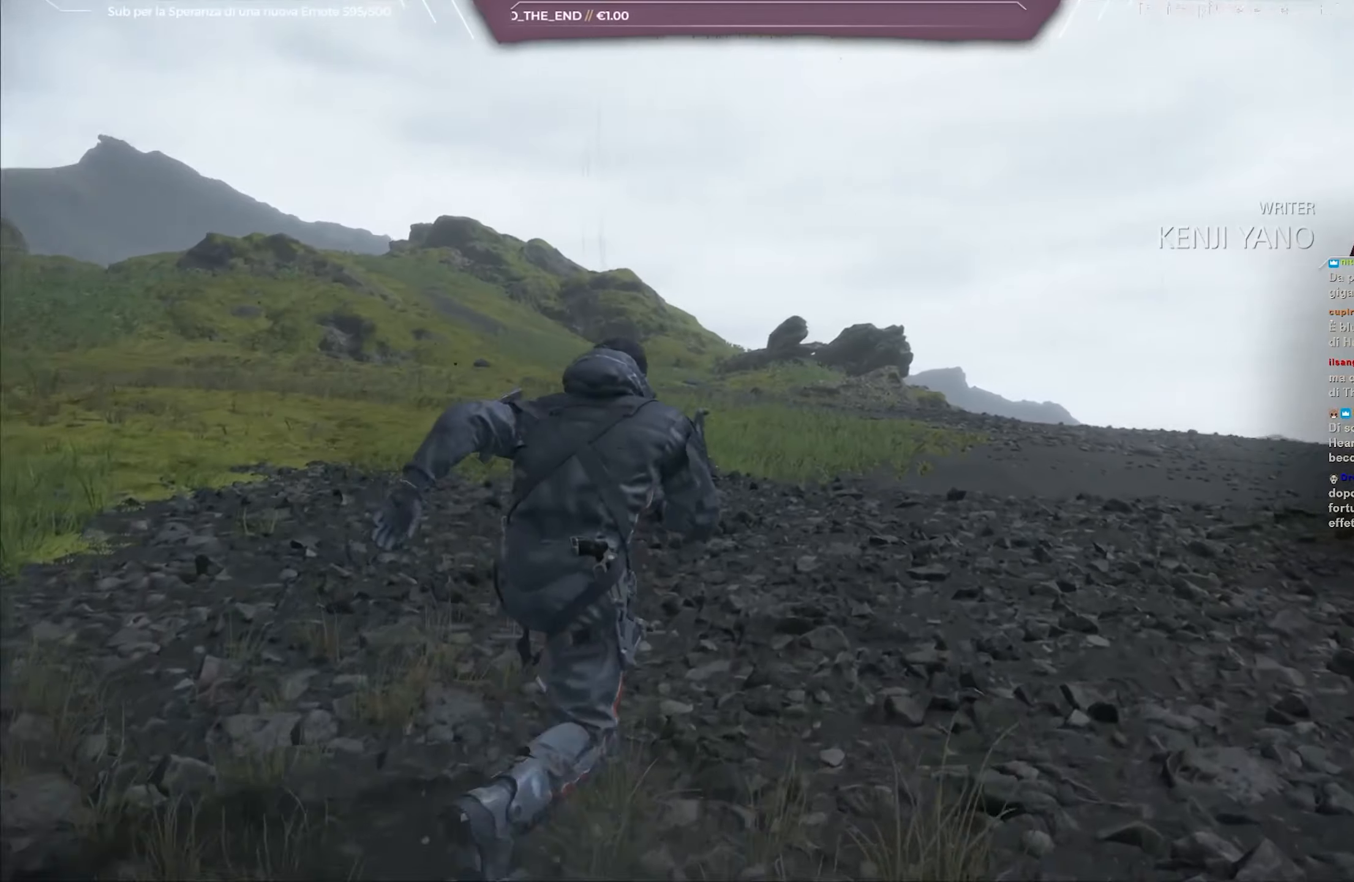
{"buttons": [], "left_stick": "up", "right_stick": "right", "events": []}
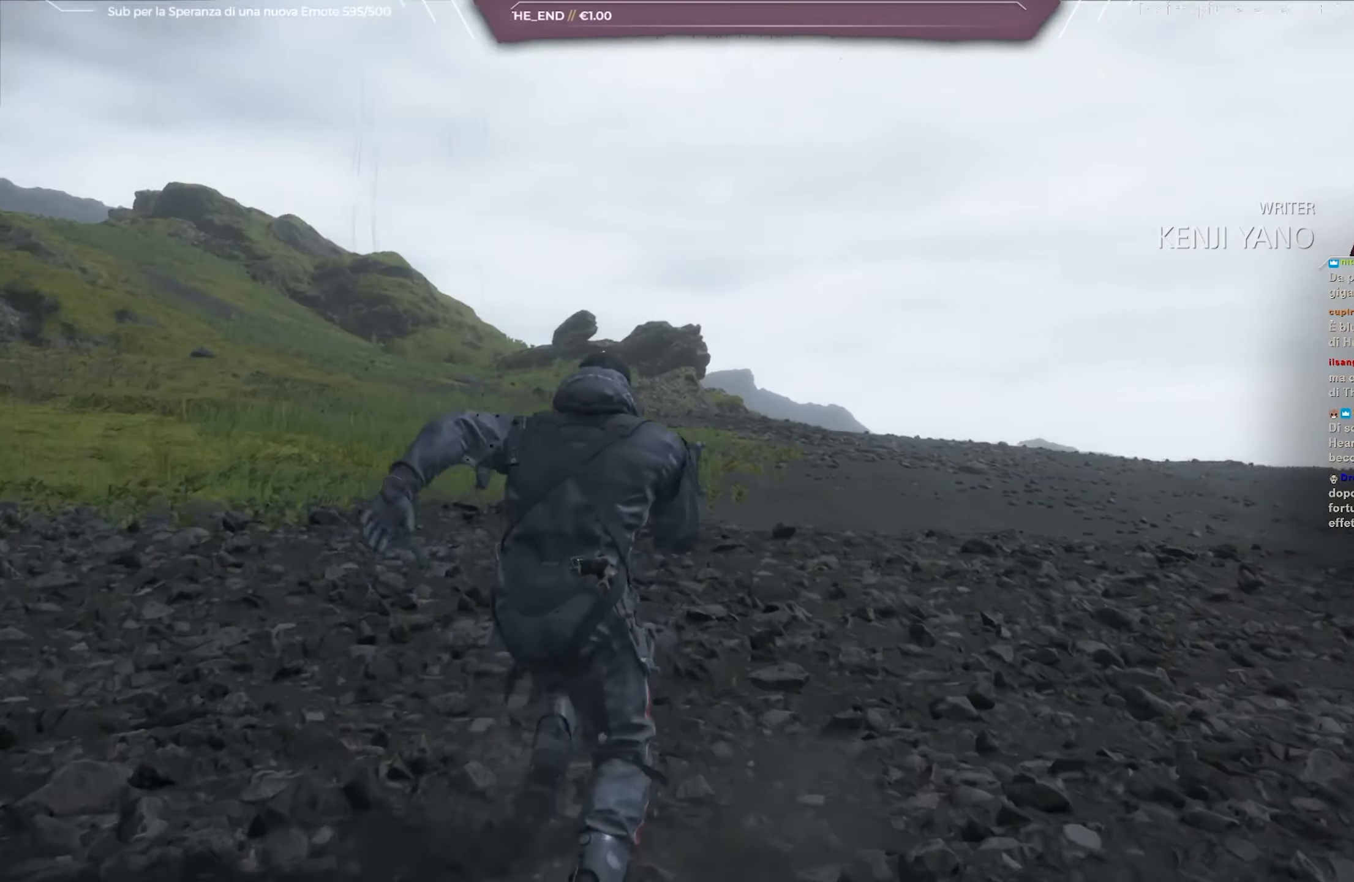
{"buttons": [], "left_stick": "up", "right_stick": "down-right", "events": [[233, "right_stick", "down-right"]]}
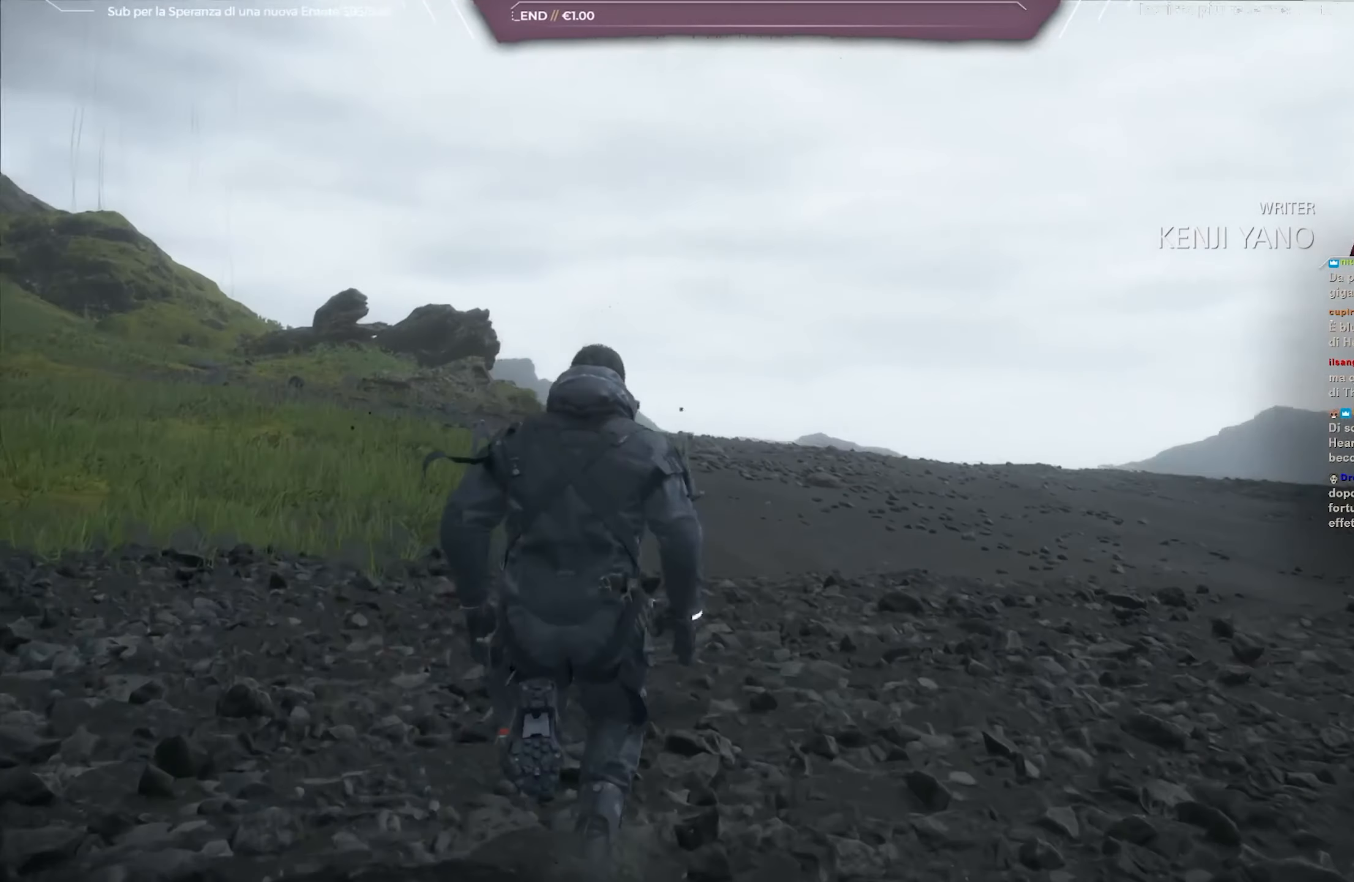
{"buttons": [], "left_stick": "up", "right_stick": "down-right", "events": []}
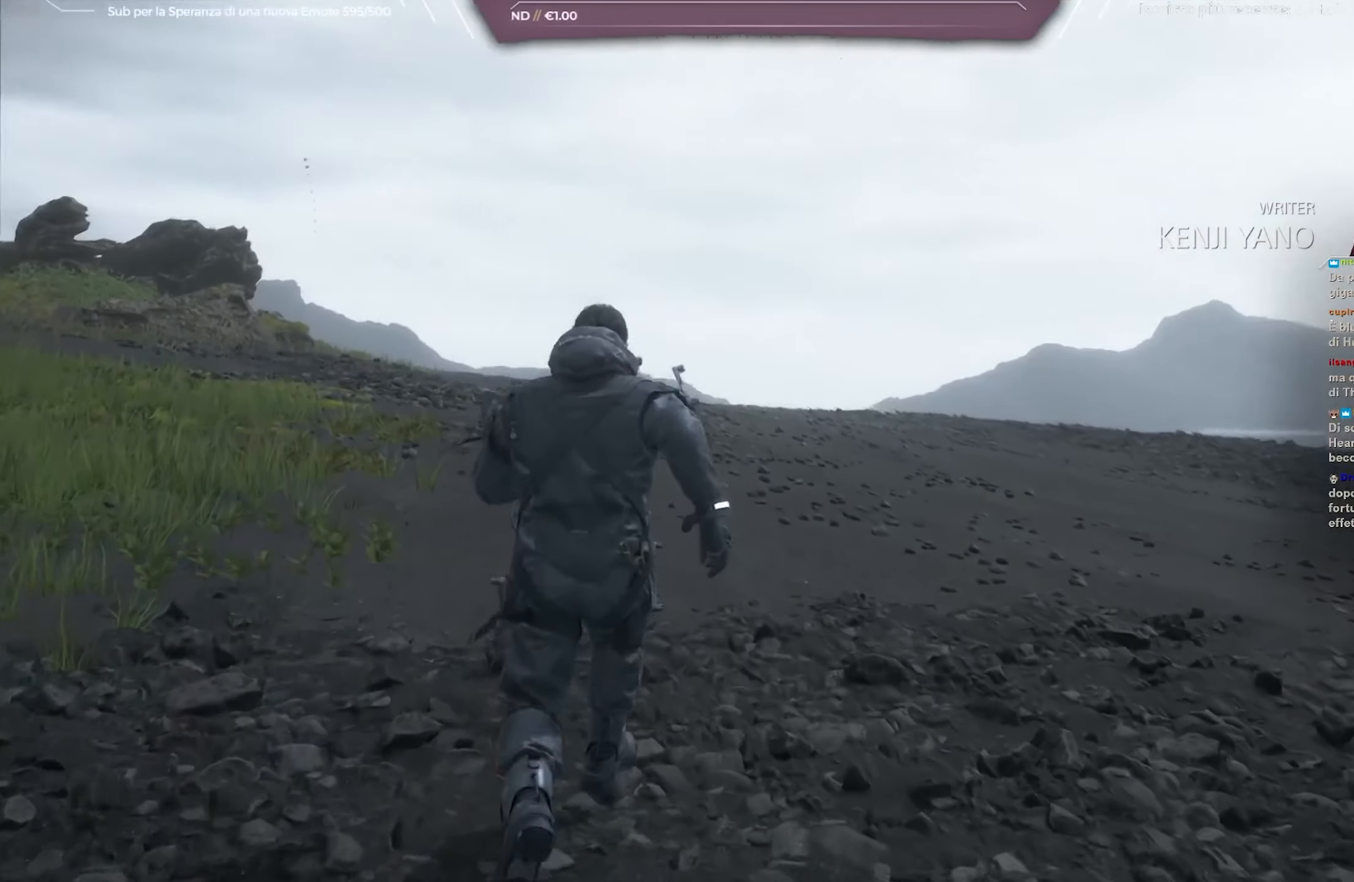
{"buttons": [], "left_stick": "up-left", "right_stick": "down-right", "events": [[283, "left_stick", "up-left"]]}
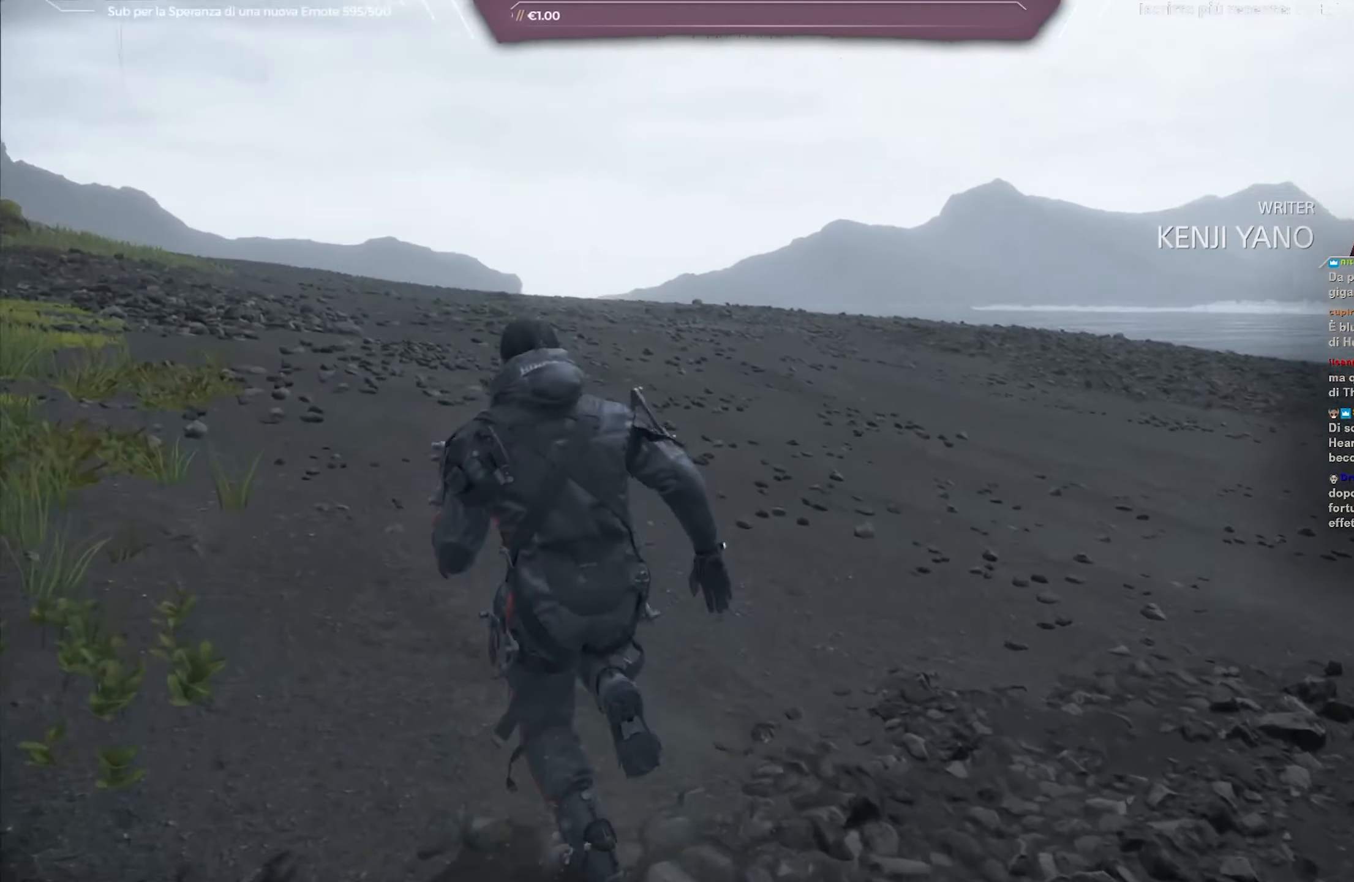
{"buttons": [], "left_stick": "up-left", "right_stick": "down-right", "events": []}
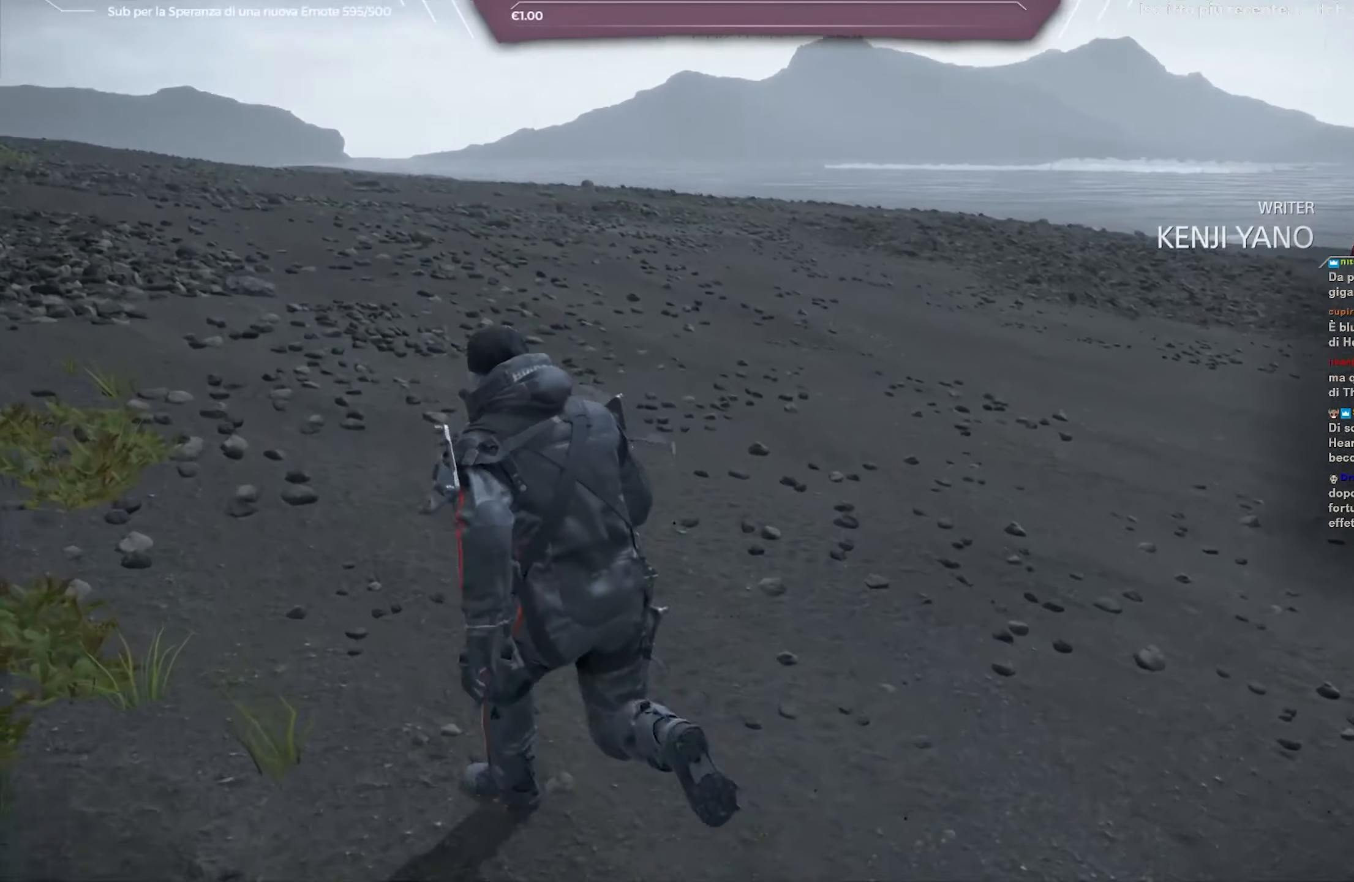
{"buttons": [], "left_stick": "up-left", "right_stick": "center", "events": [[50, "right_stick", "center"]]}
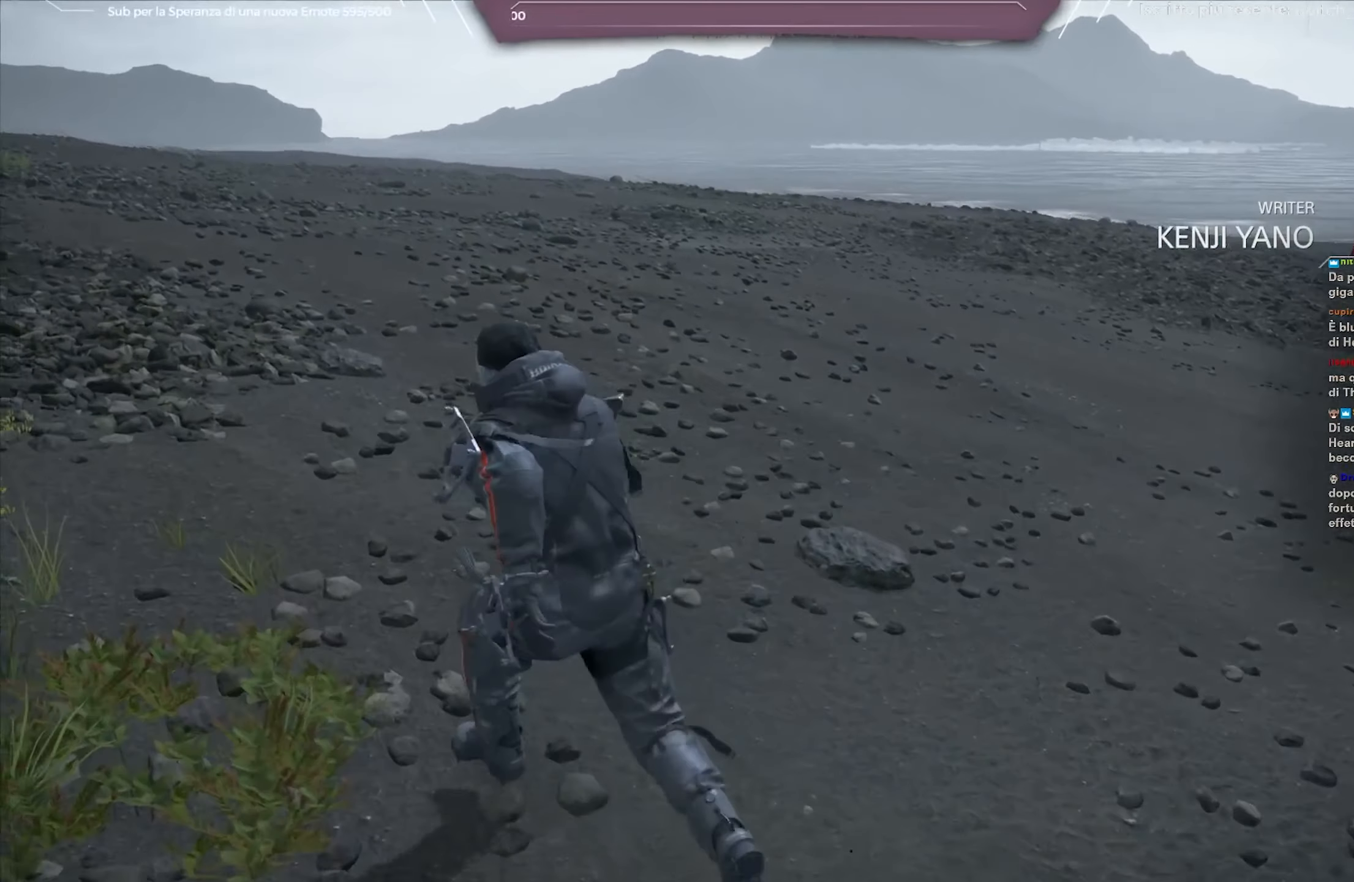
{"buttons": [], "left_stick": "up-left", "right_stick": "center", "events": [[100, "SELECT", "down"], [317, "SELECT", "up"]]}
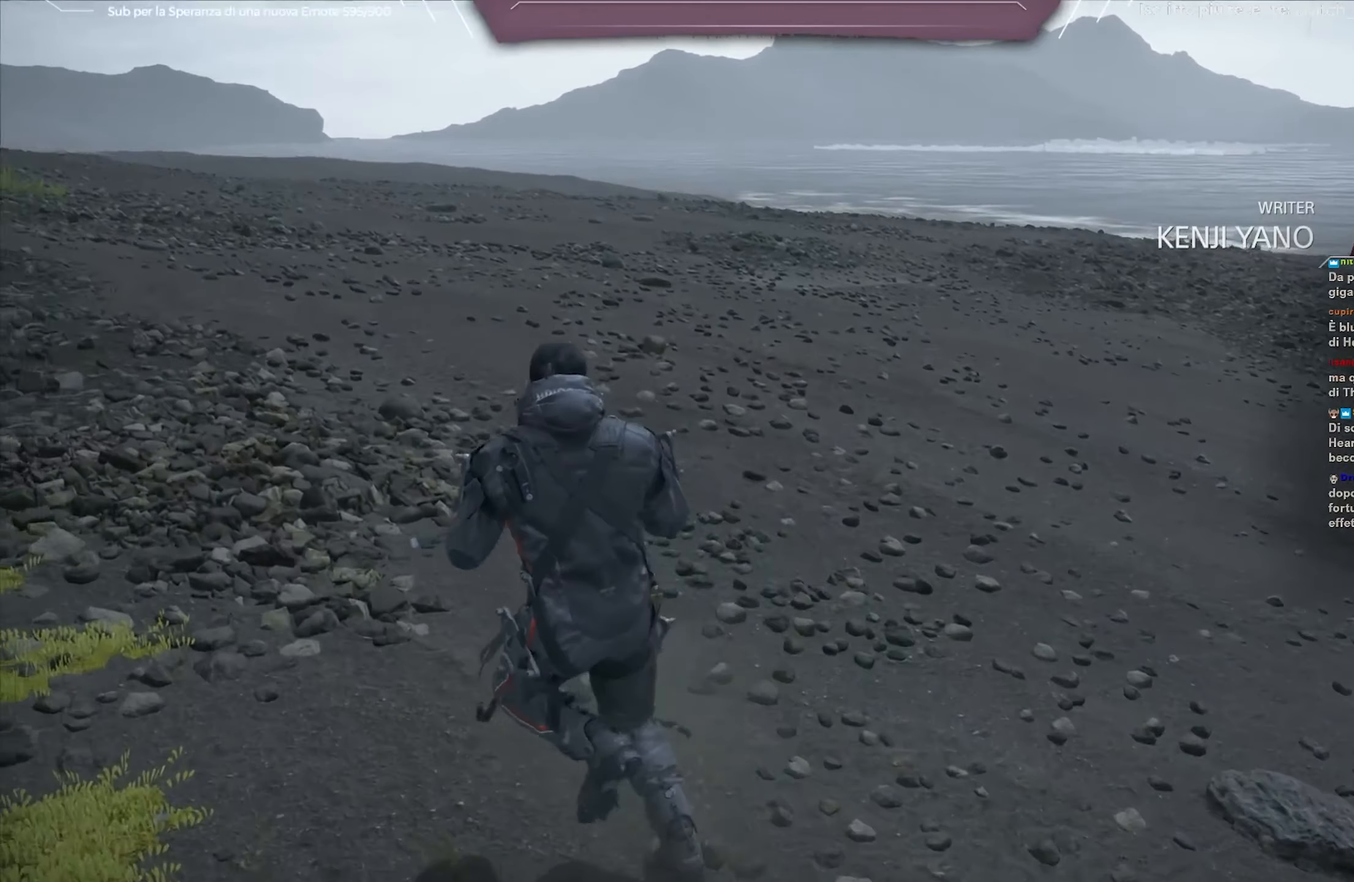
{"buttons": [], "left_stick": "up-left", "right_stick": "center", "events": []}
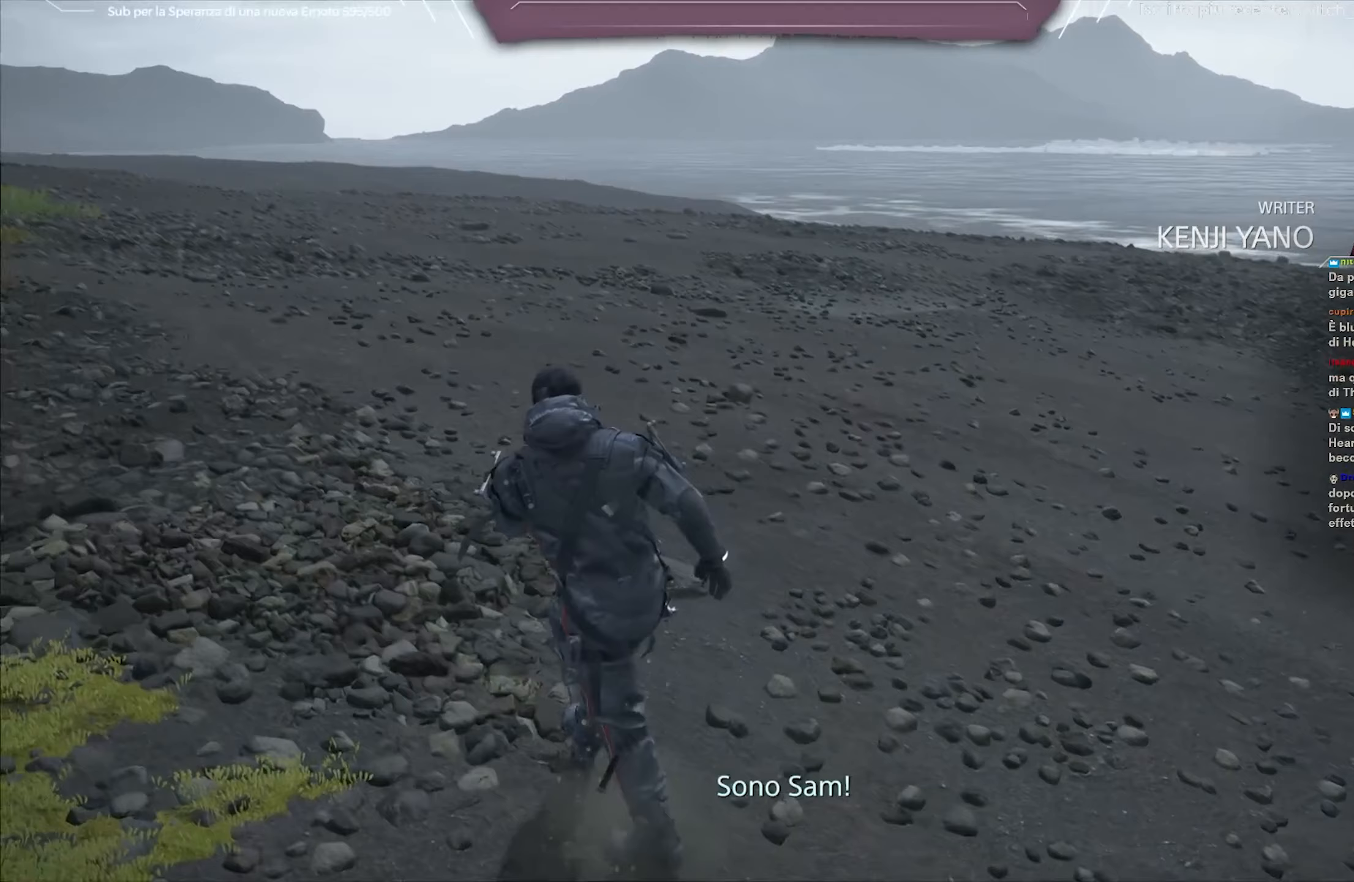
{"buttons": [], "left_stick": "up-left", "right_stick": "center", "events": []}
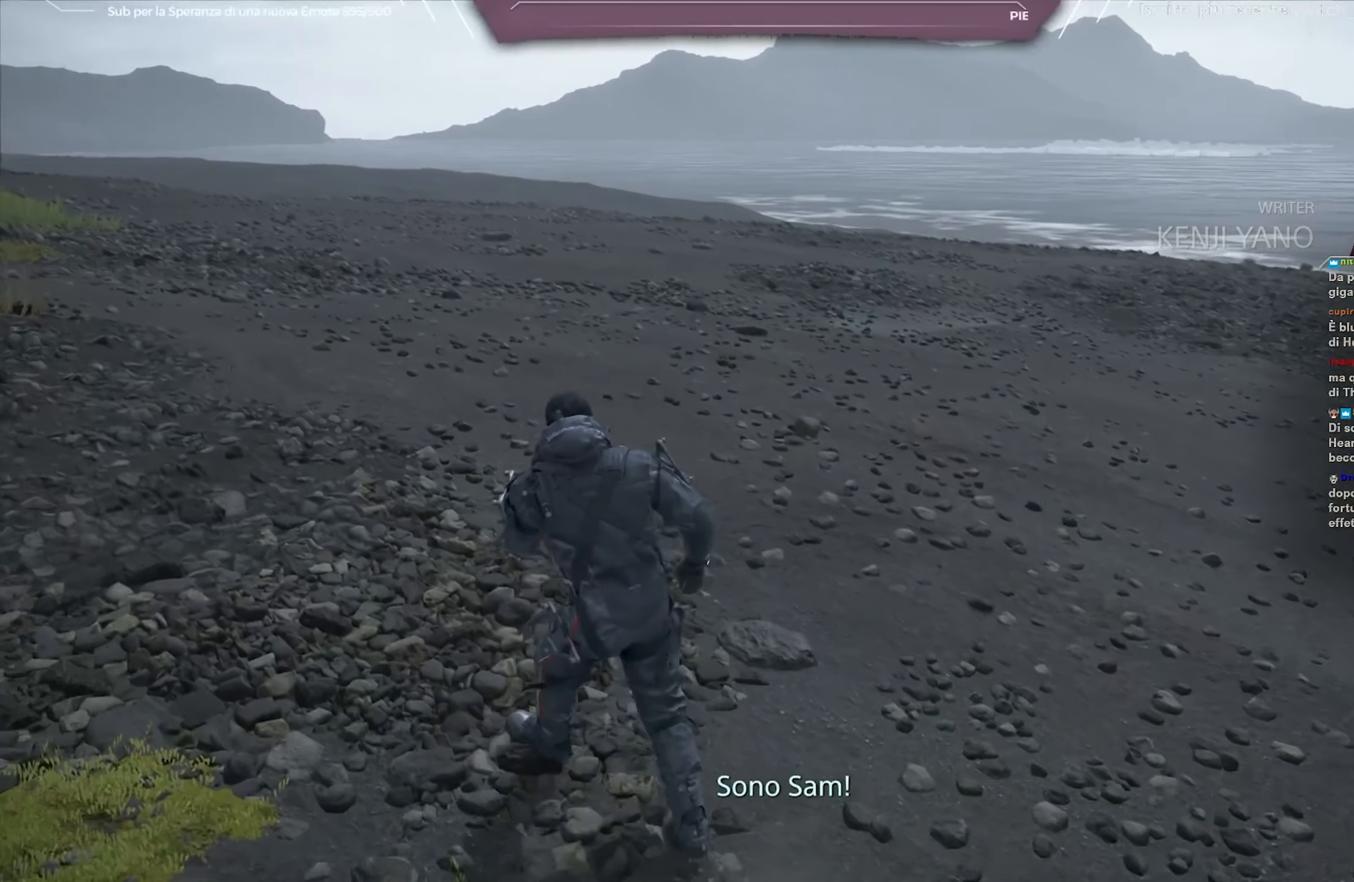
{"buttons": [], "left_stick": "up-left", "right_stick": "left", "events": [[433, "right_stick", "left"]]}
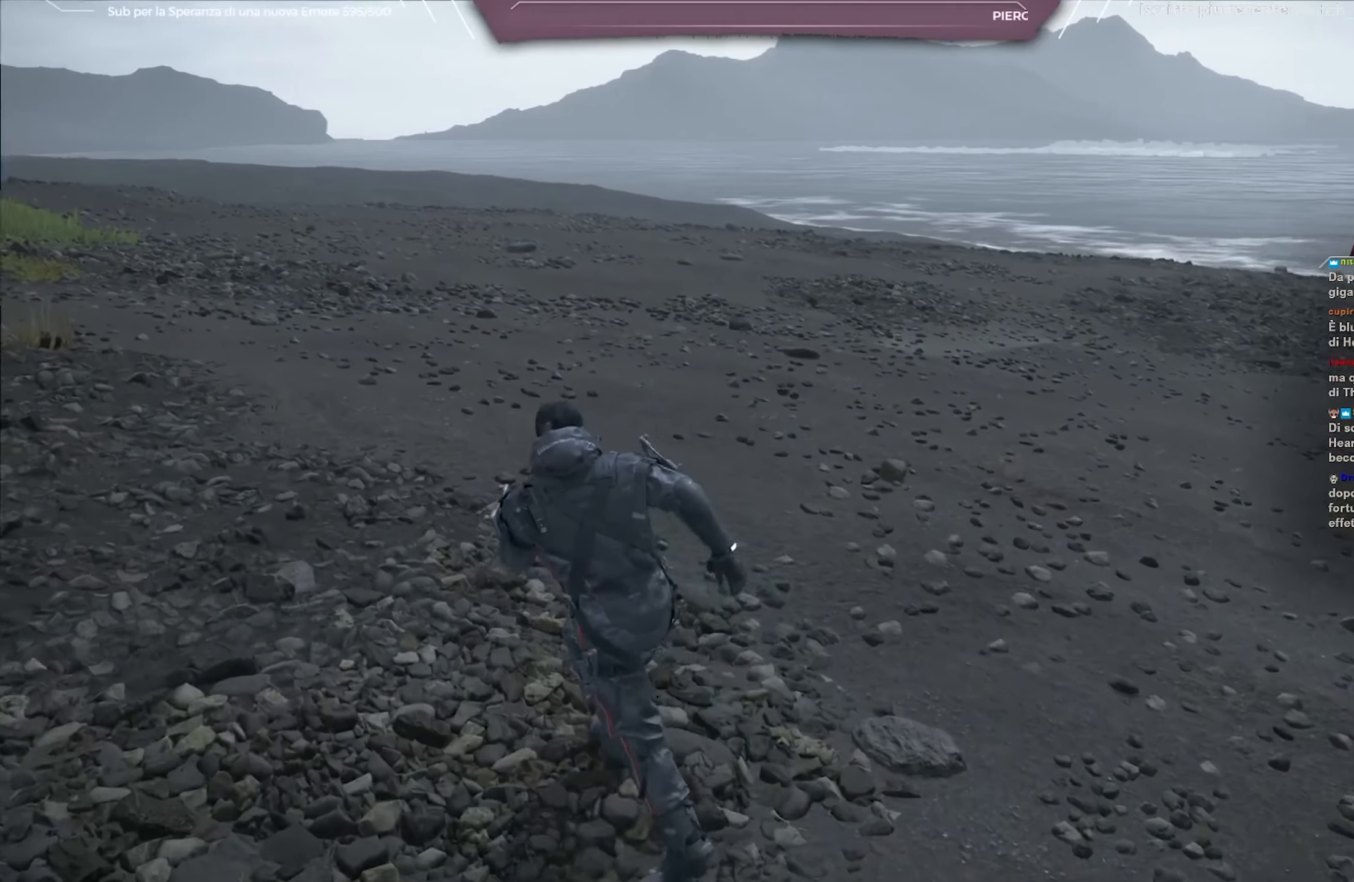
{"buttons": [], "left_stick": "up", "right_stick": "left", "events": [[217, "left_stick", "up"]]}
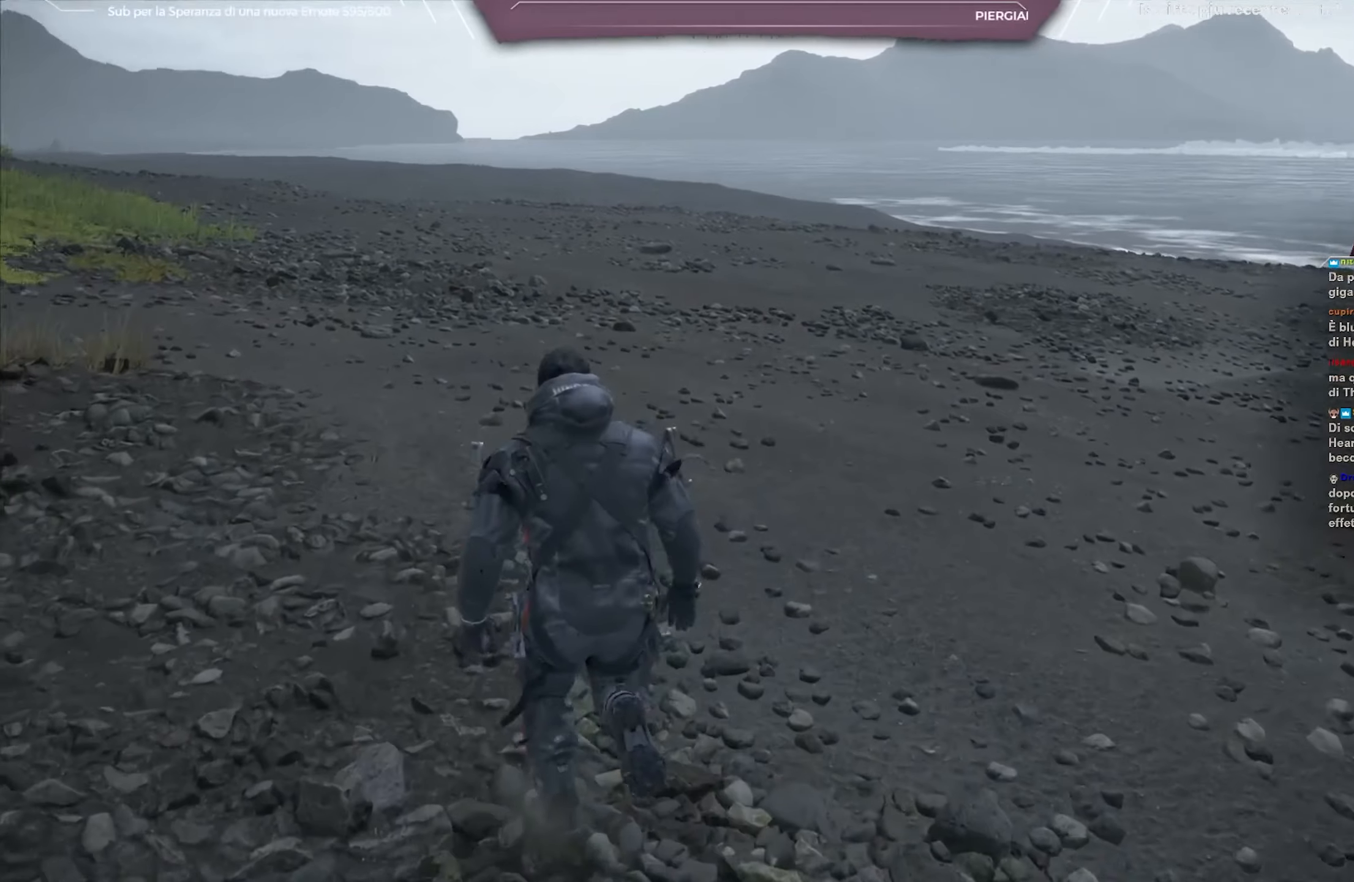
{"buttons": [], "left_stick": "up", "right_stick": "up-left", "events": [[283, "right_stick", "up-left"]]}